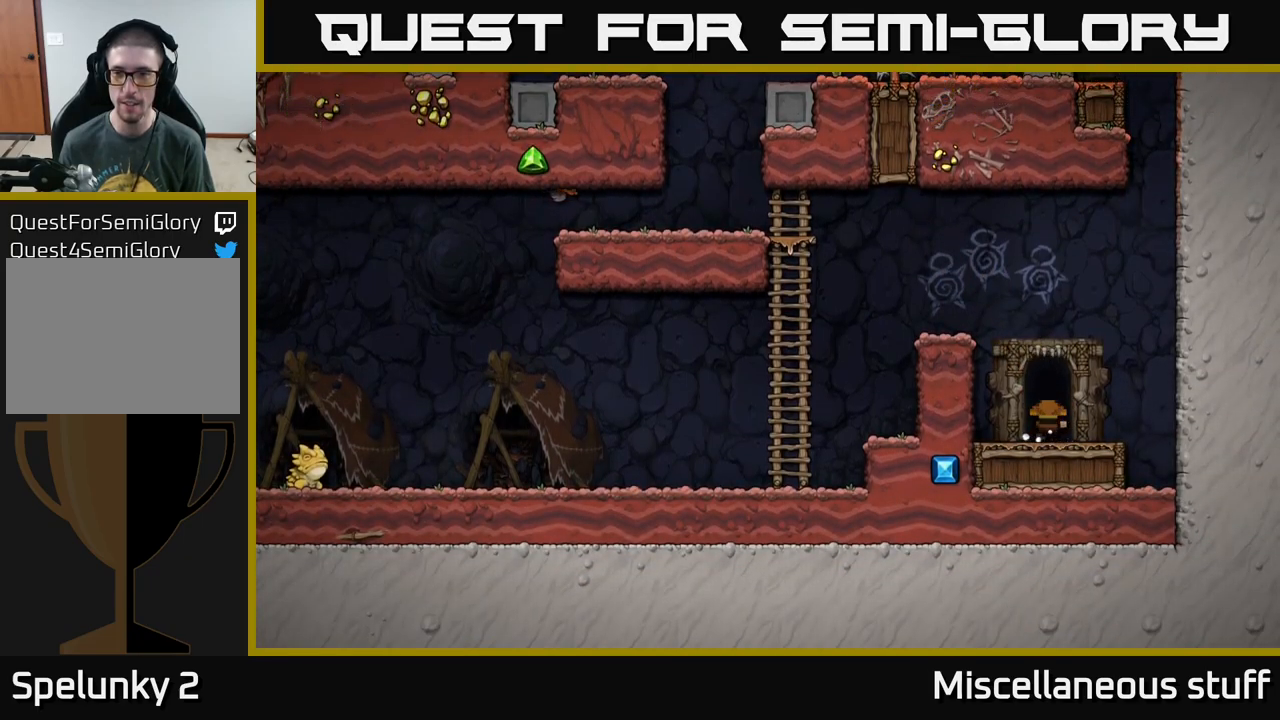
Gameplay with a controller (Xbox layout); each line is a JSON object with the inputs held at the frame after it. "events" lists button and stick changes between this image and that frame as [ms after this image, input, new state], when the widget could be followed in between. Not read: right_stick.
{"buttons": [], "left_stick": "center", "events": [[33, "L2", "down"], [116, "L2", "up"]]}
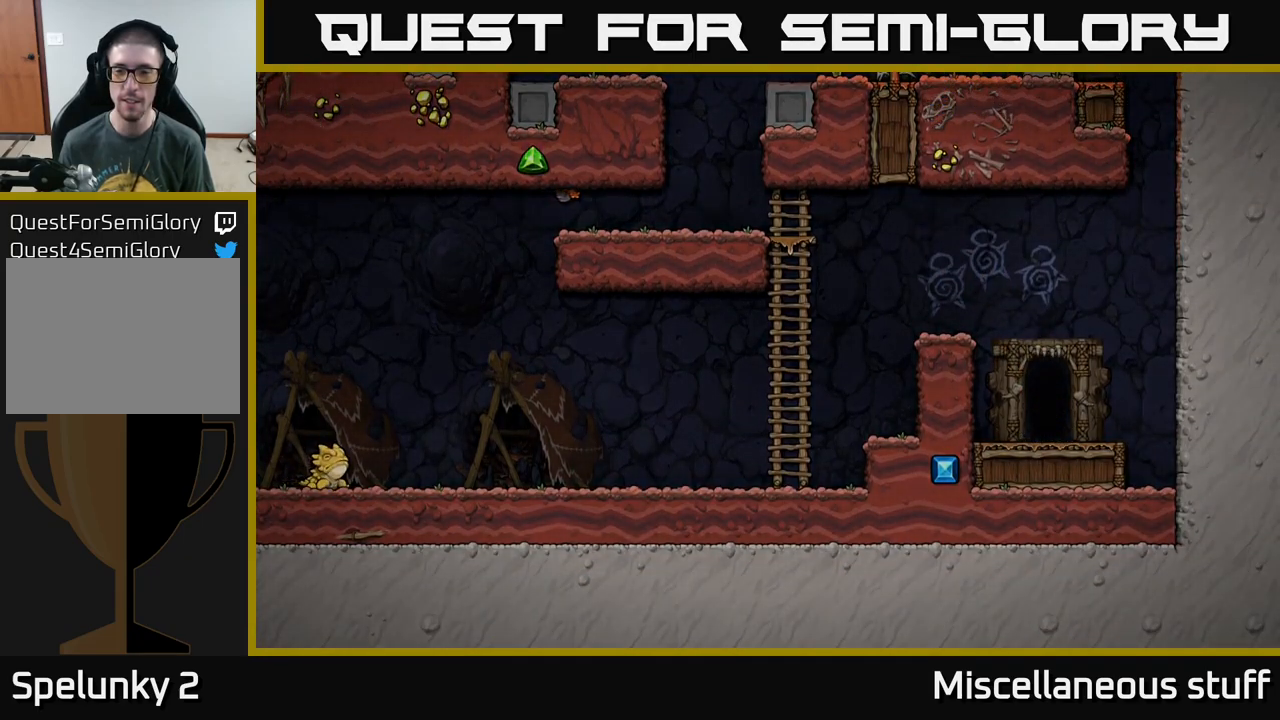
{"buttons": [], "left_stick": "center", "events": []}
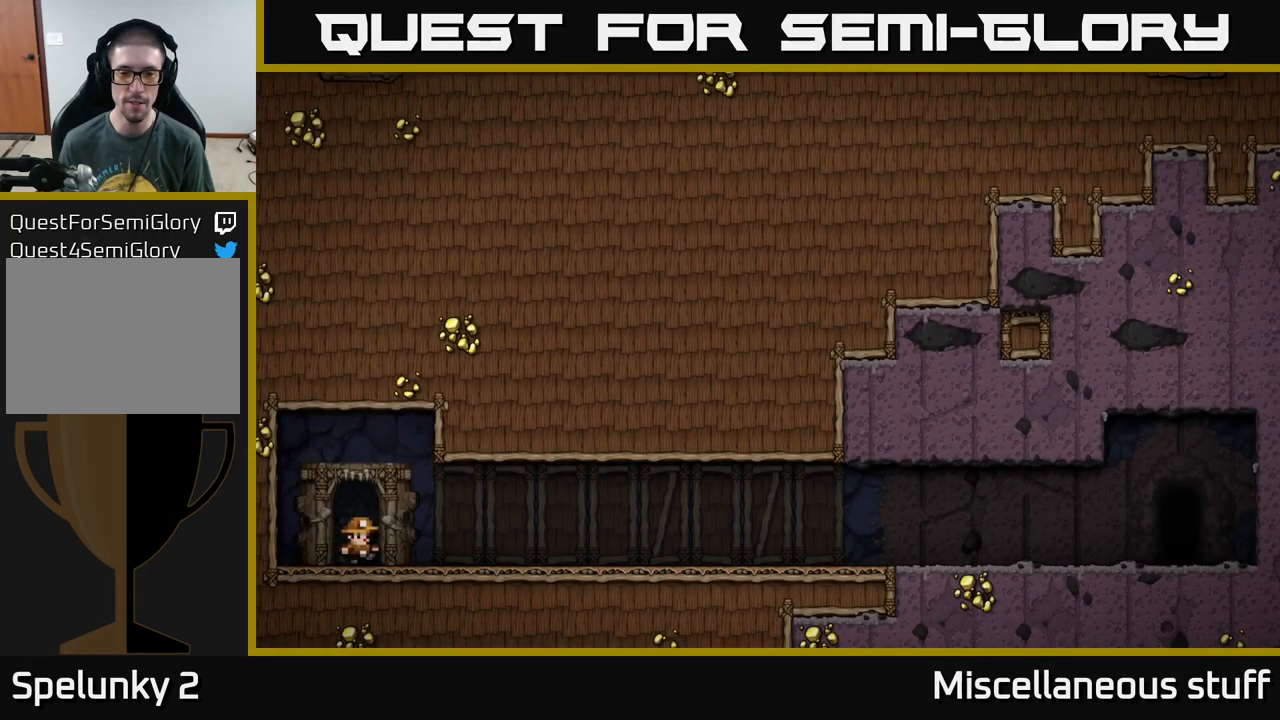
{"buttons": [], "left_stick": "center", "events": []}
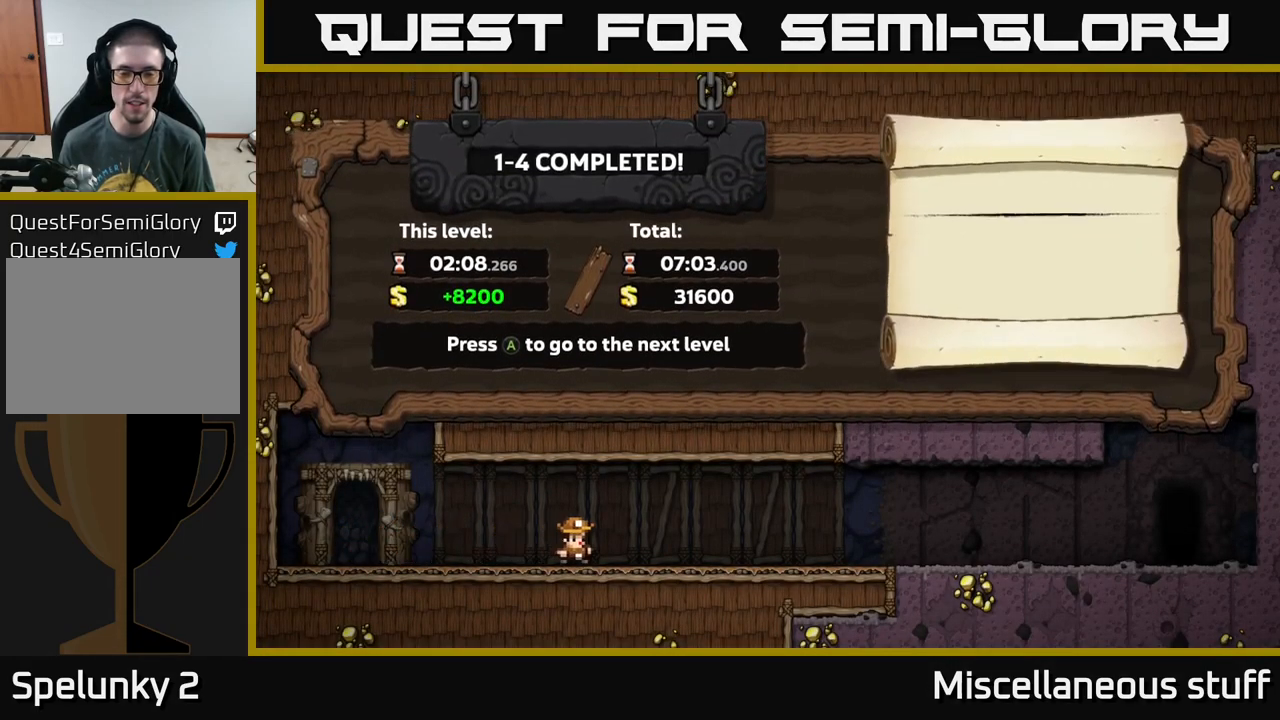
{"buttons": [], "left_stick": "center", "events": []}
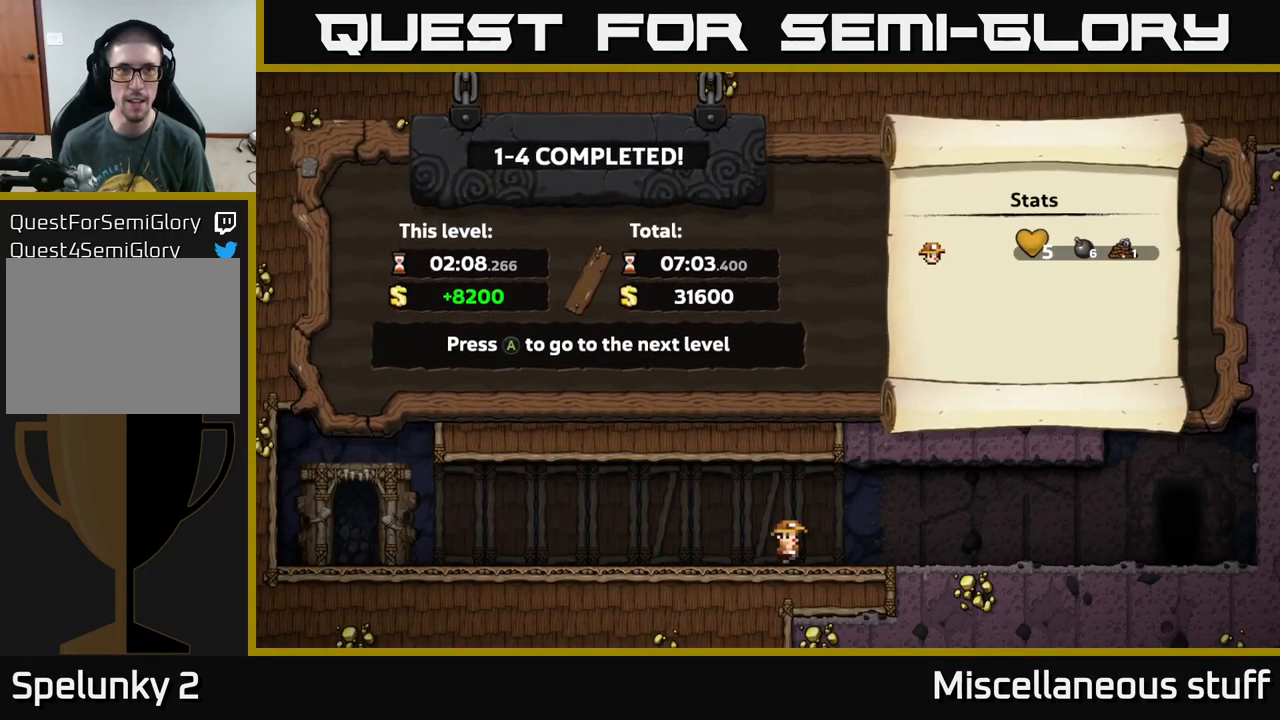
{"buttons": [], "left_stick": "center", "events": []}
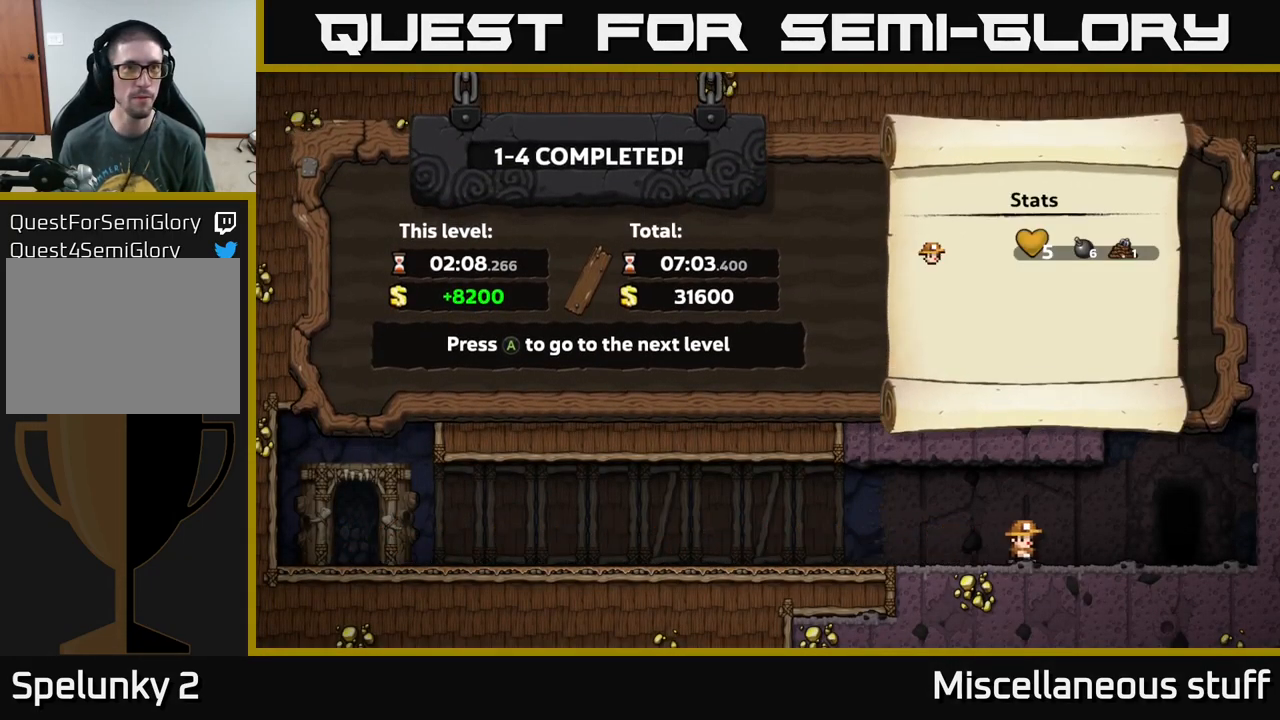
{"buttons": [], "left_stick": "center", "events": []}
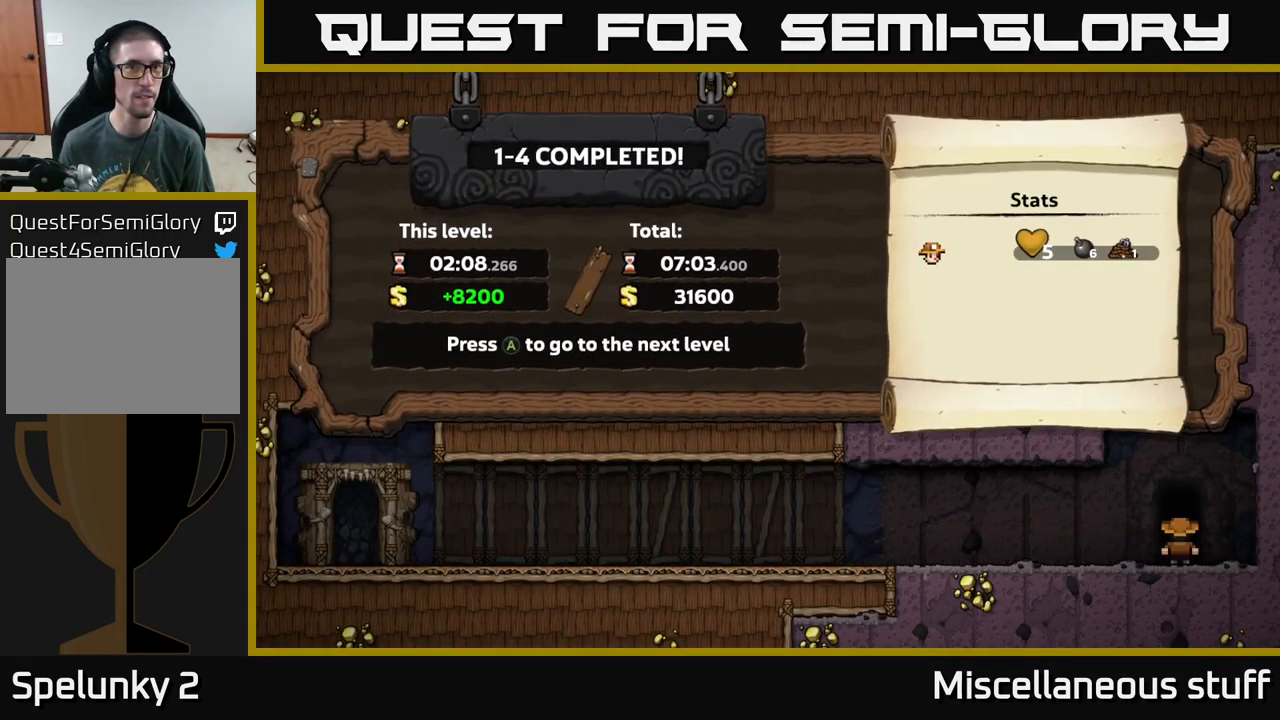
{"buttons": ["A"], "left_stick": "center", "events": [[466, "A", "down"]]}
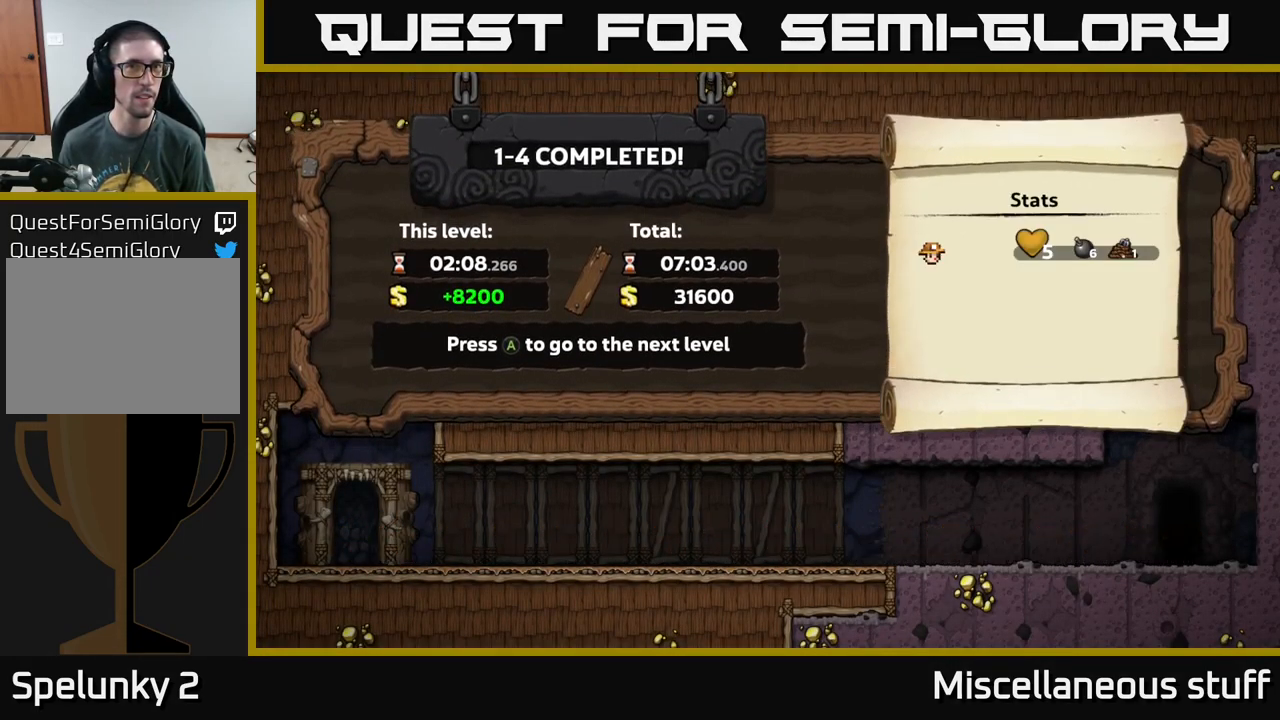
{"buttons": [], "left_stick": "center", "events": [[133, "A", "up"]]}
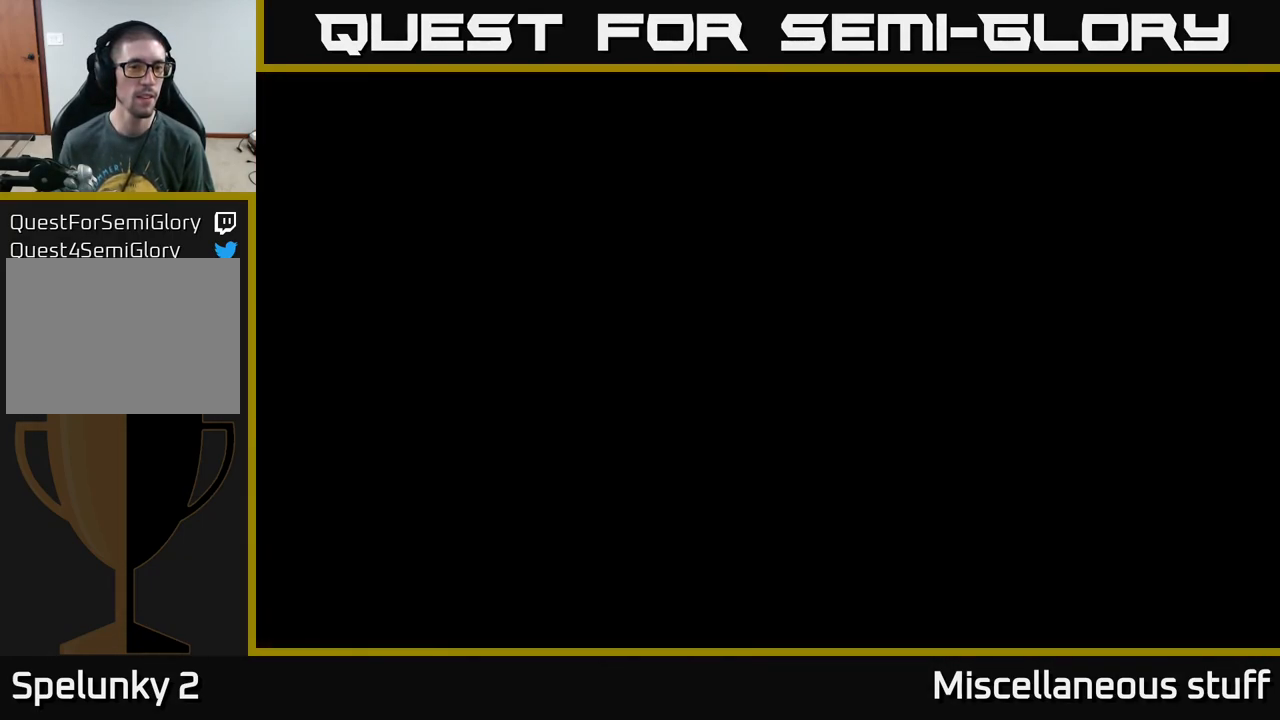
{"buttons": [], "left_stick": "center", "events": []}
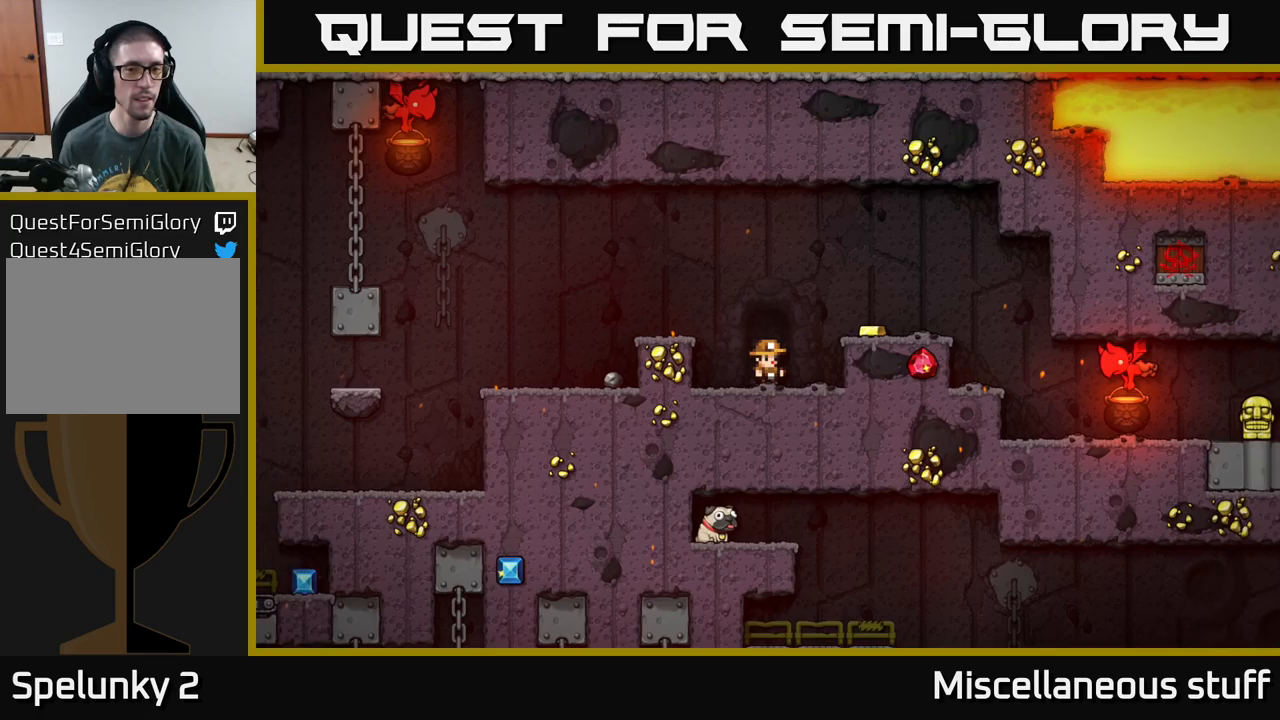
{"buttons": [], "left_stick": "center", "events": [[250, "DPAD_RIGHT", "down"], [350, "A", "down"], [383, "DPAD_RIGHT", "up"], [433, "A", "up"]]}
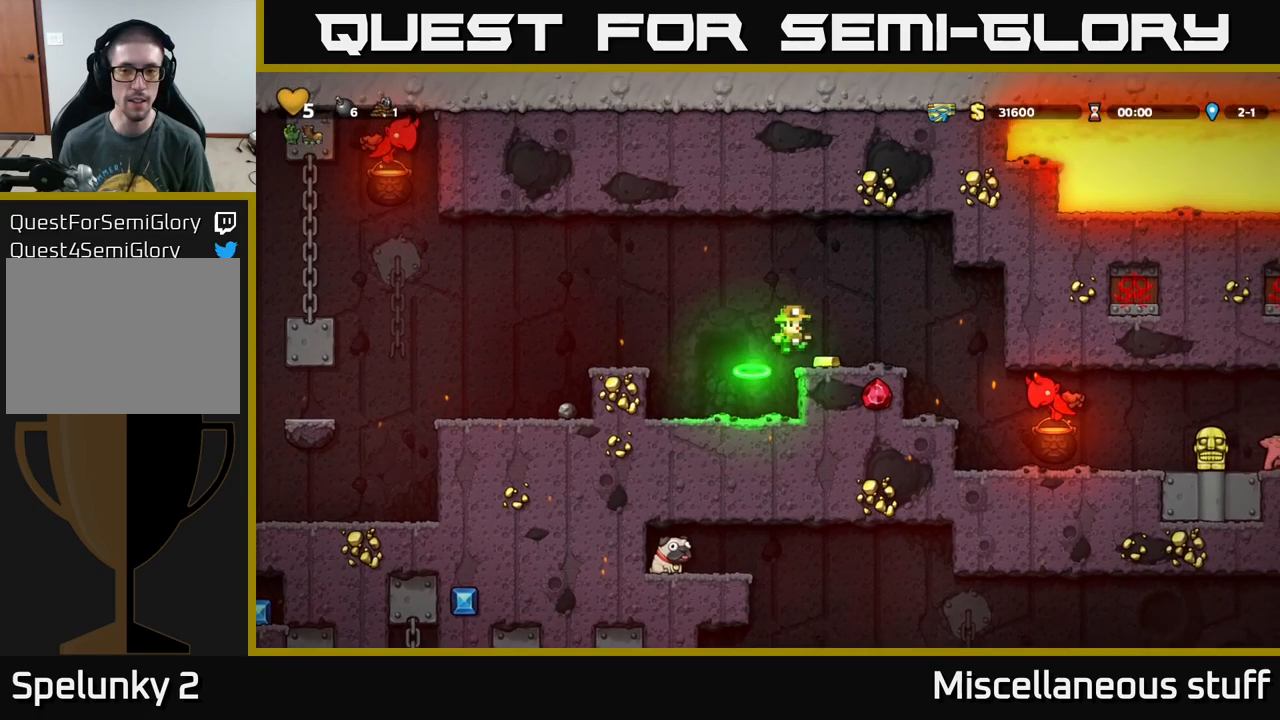
{"buttons": [], "left_stick": "center", "events": [[67, "DPAD_RIGHT", "down"], [183, "DPAD_RIGHT", "up"]]}
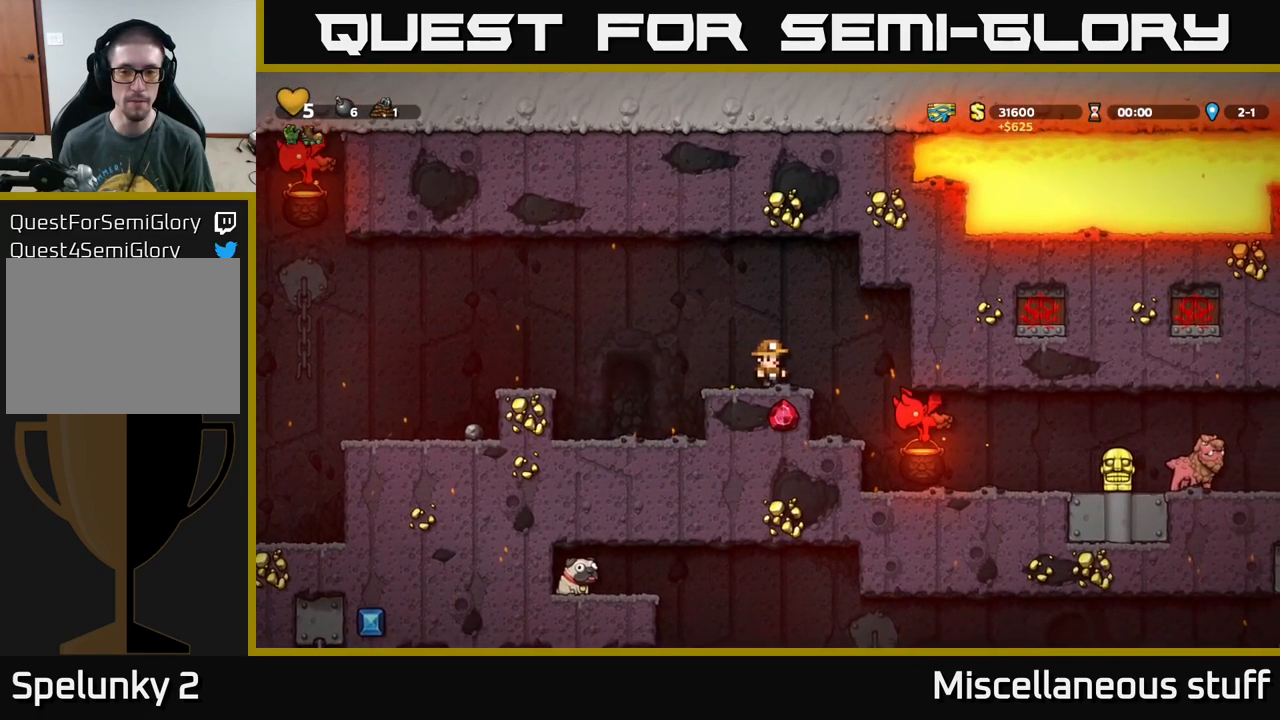
{"buttons": [], "left_stick": "center", "events": [[17, "DPAD_RIGHT", "down"], [267, "DPAD_RIGHT", "up"]]}
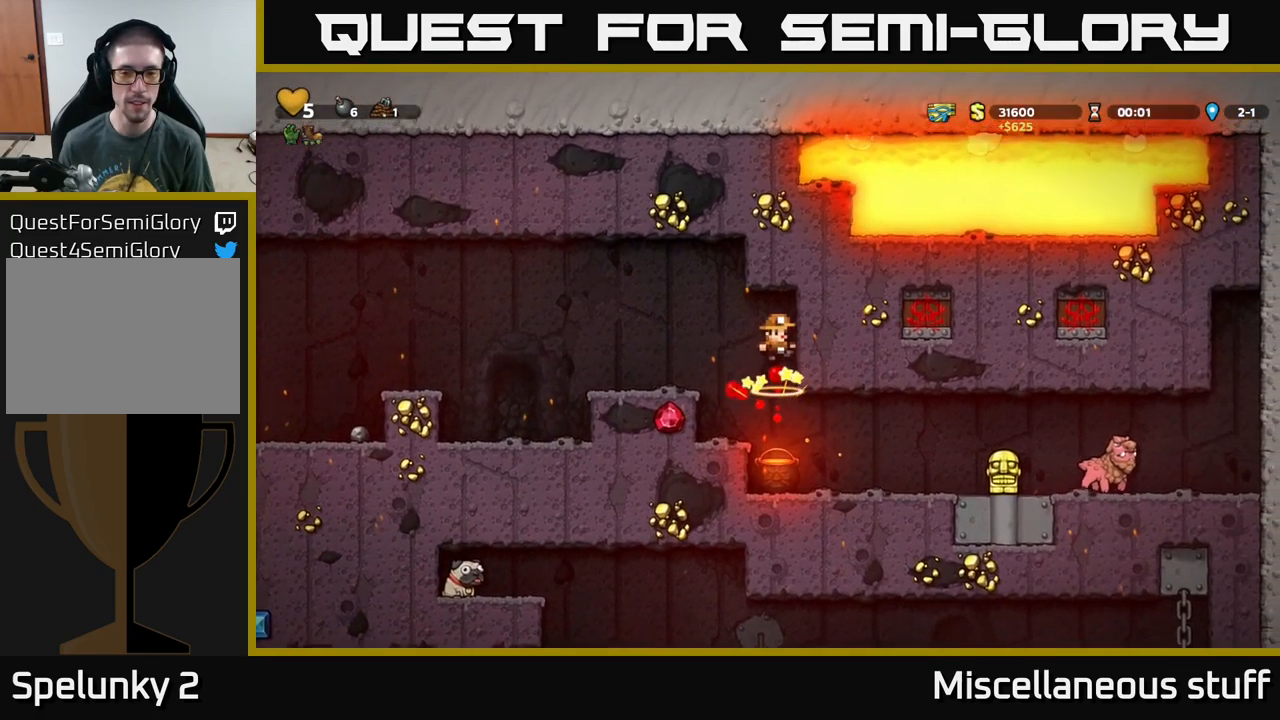
{"buttons": [], "left_stick": "center", "events": []}
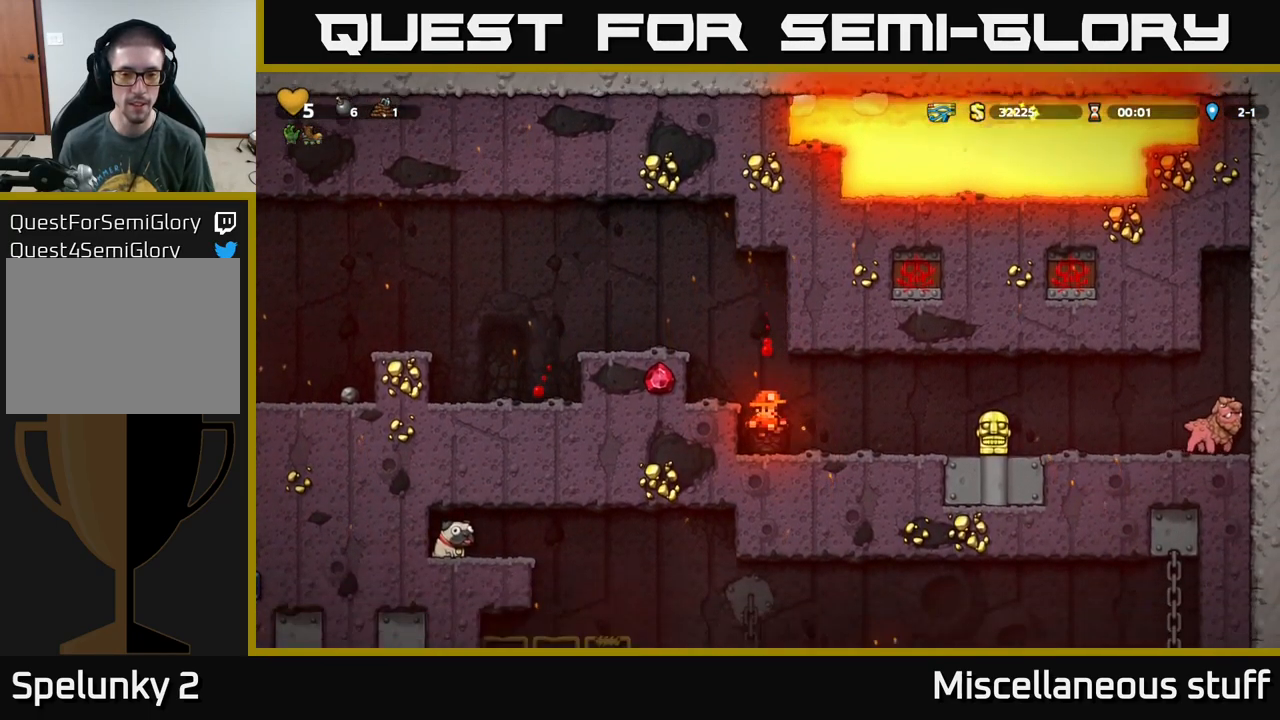
{"buttons": [], "left_stick": "center", "events": [[217, "DPAD_DOWN", "down"], [300, "X", "down"], [383, "DPAD_DOWN", "up"], [400, "X", "up"]]}
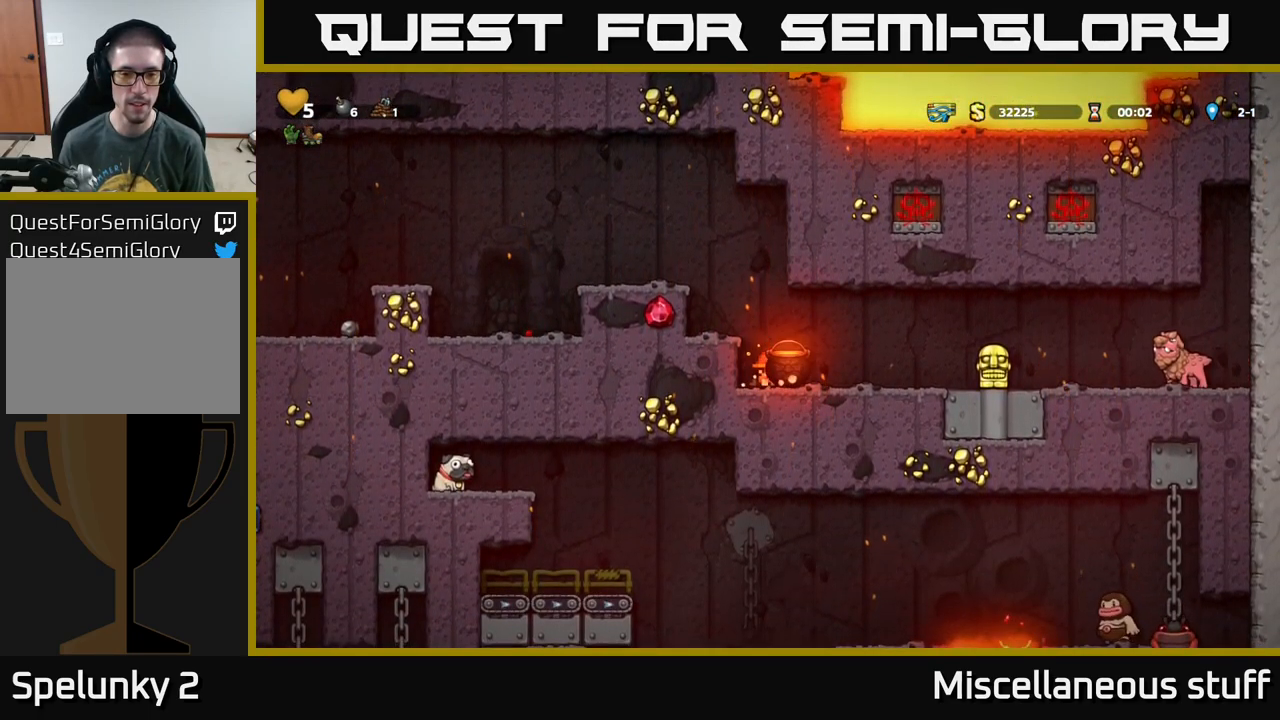
{"buttons": [], "left_stick": "center", "events": []}
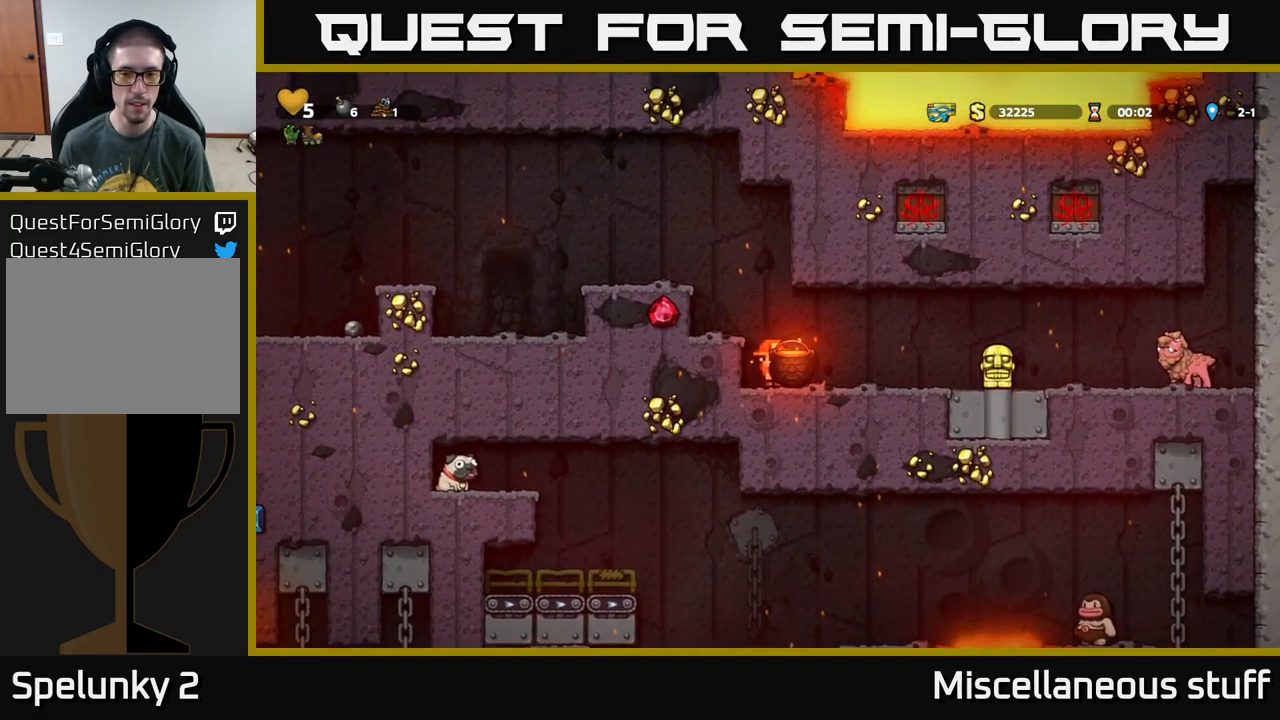
{"buttons": ["DPAD_LEFT"], "left_stick": "center", "events": [[333, "DPAD_RIGHT", "down"], [367, "X", "down"], [450, "DPAD_RIGHT", "up"], [450, "X", "up"], [483, "DPAD_LEFT", "down"]]}
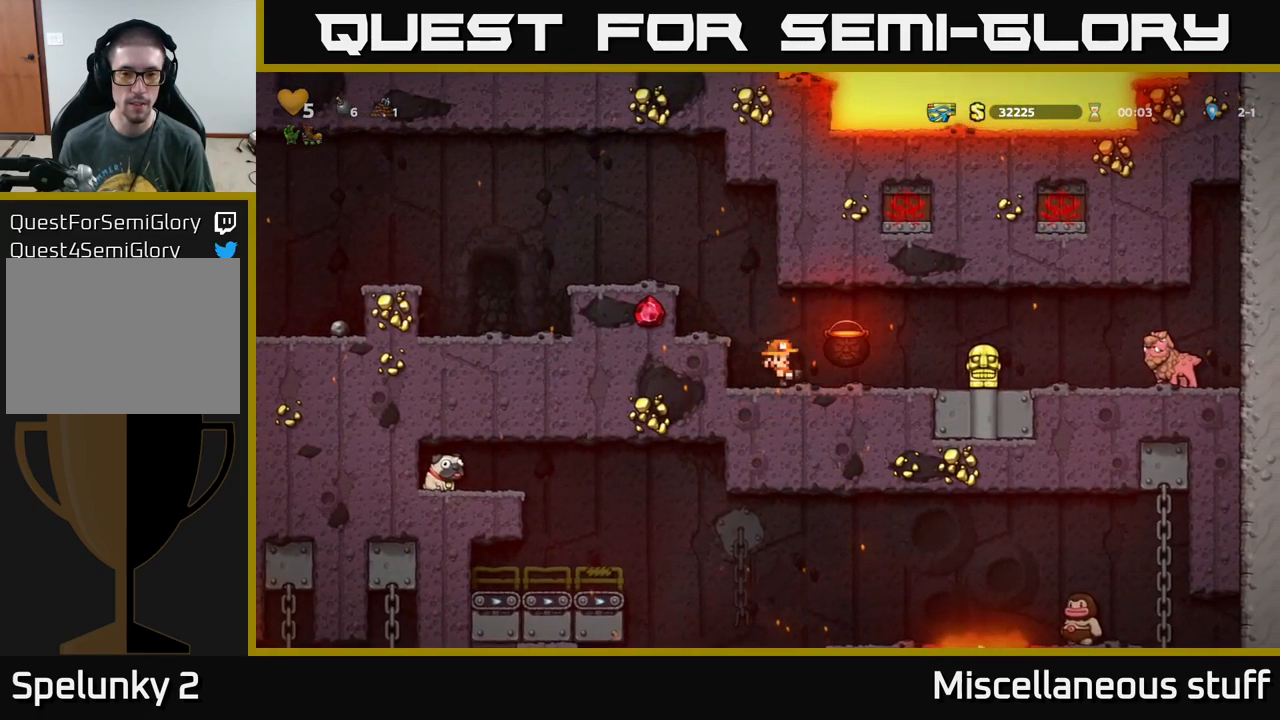
{"buttons": ["A", "DPAD_LEFT"], "left_stick": "center", "events": [[50, "DPAD_UP", "down"], [67, "A", "down"], [117, "DPAD_UP", "up"], [133, "DPAD_UP", "down"], [167, "DPAD_UP", "up"], [283, "A", "up"], [433, "A", "down"]]}
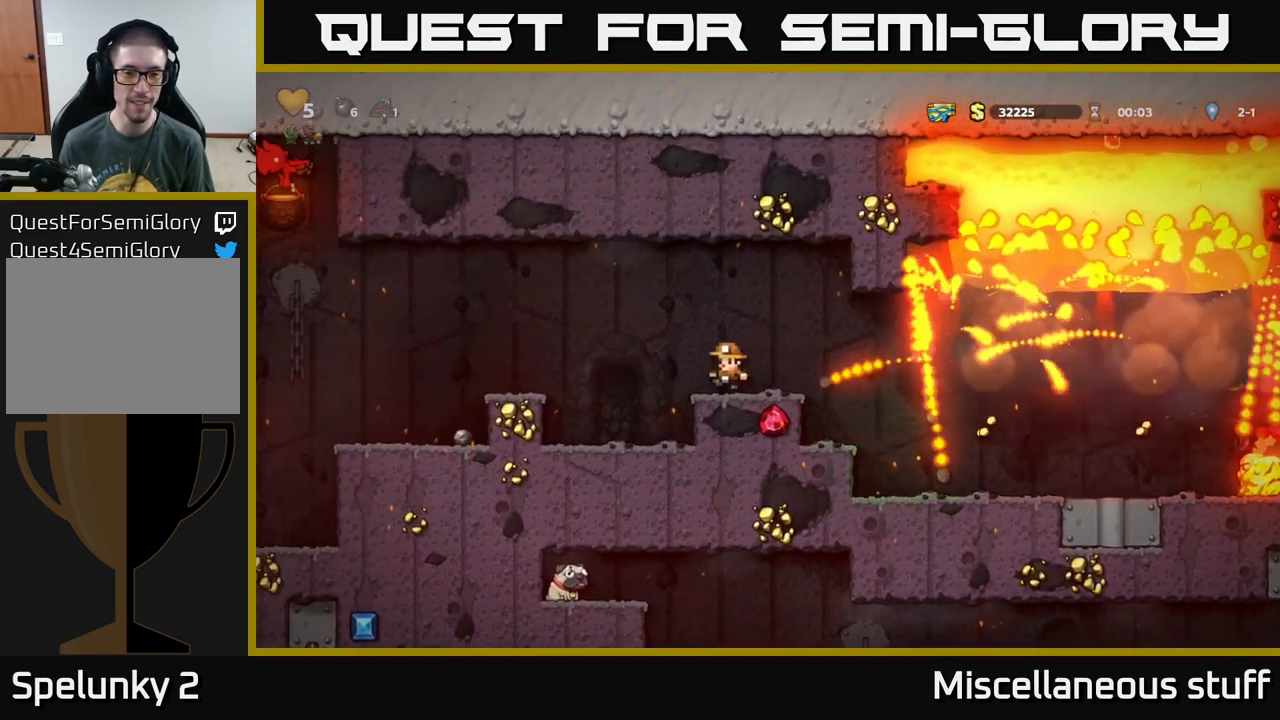
{"buttons": [], "left_stick": "center", "events": [[83, "A", "up"], [183, "DPAD_LEFT", "up"], [383, "DPAD_RIGHT", "down"], [500, "DPAD_RIGHT", "up"]]}
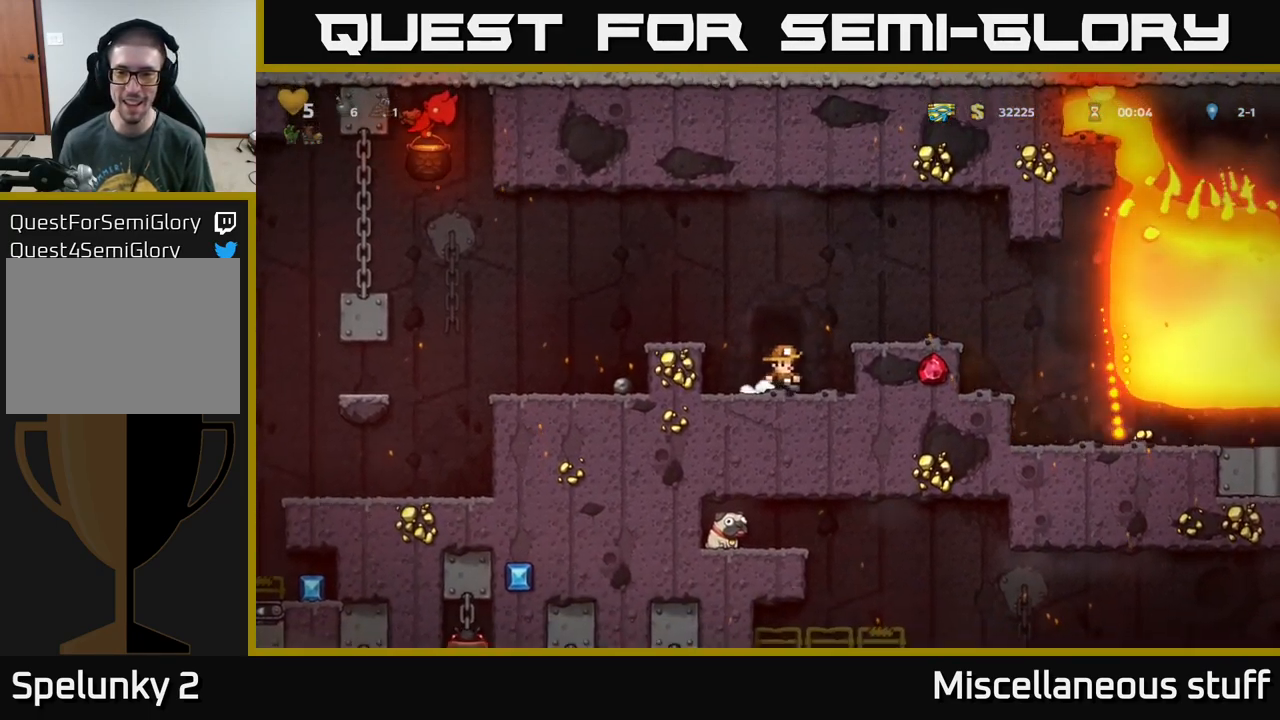
{"buttons": [], "left_stick": "center", "events": [[217, "DPAD_RIGHT", "down"], [233, "A", "down"], [449, "A", "up"], [466, "DPAD_RIGHT", "up"]]}
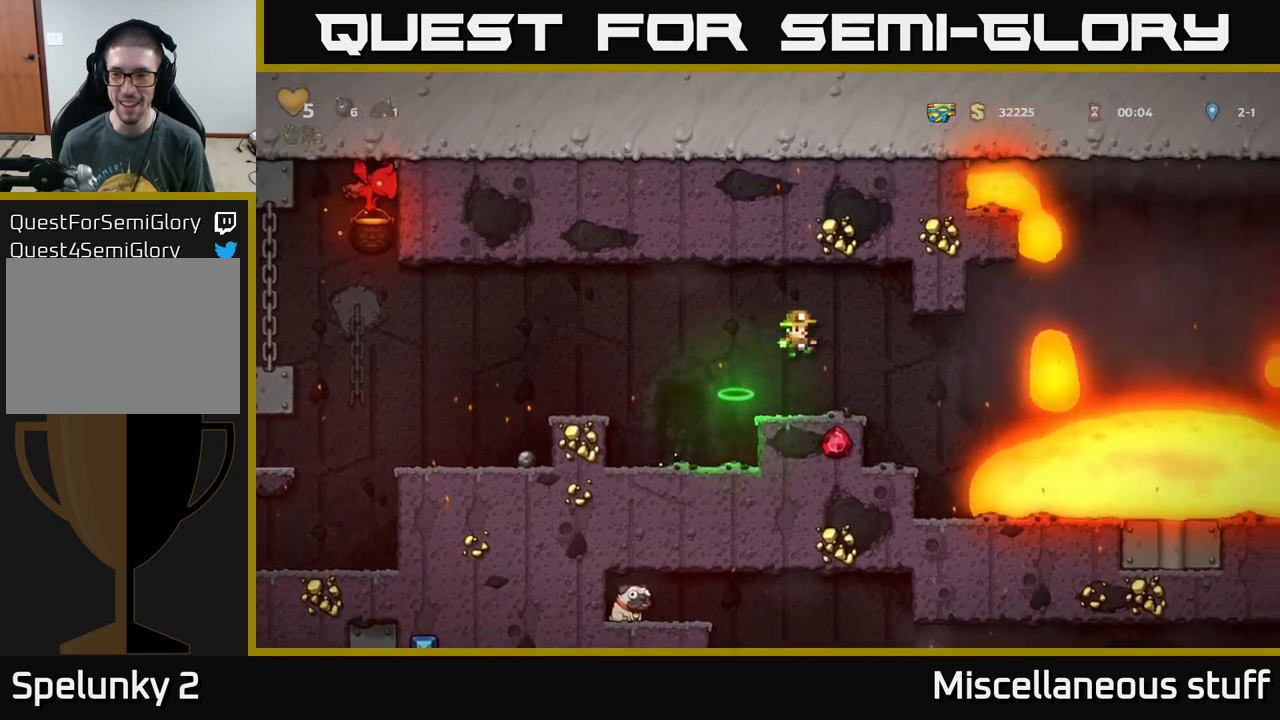
{"buttons": [], "left_stick": "center", "events": []}
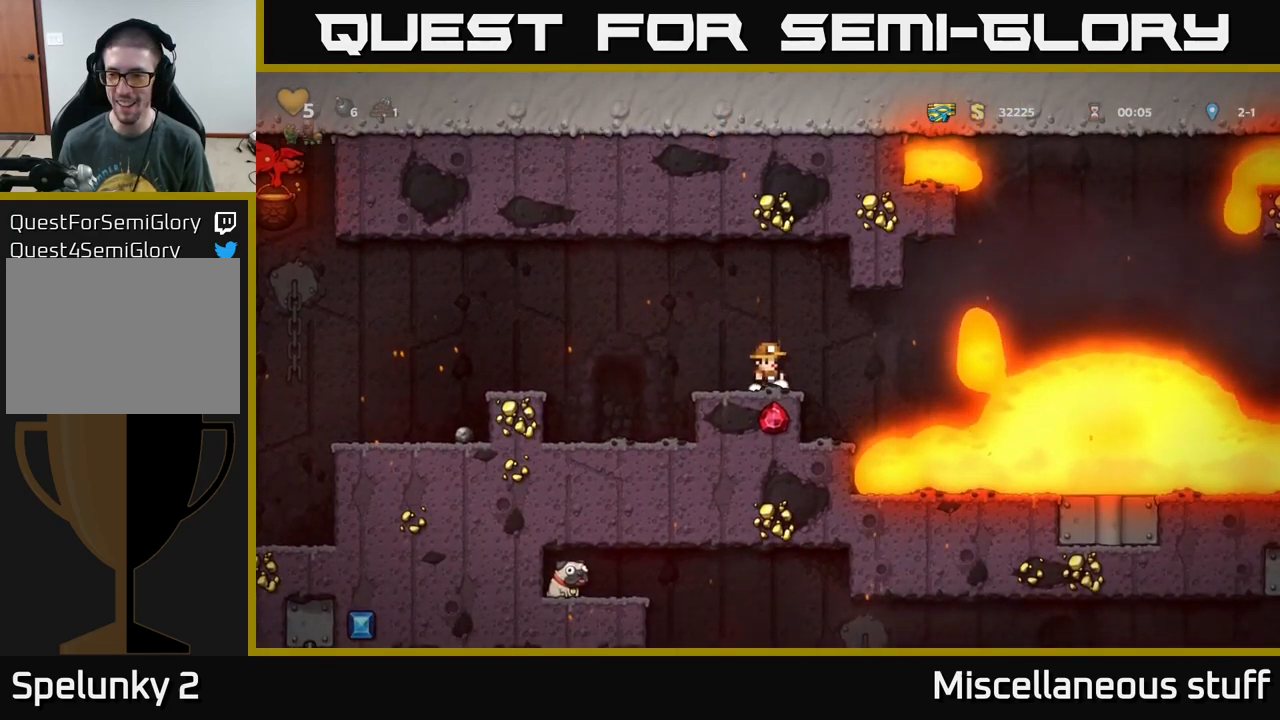
{"buttons": [], "left_stick": "center", "events": []}
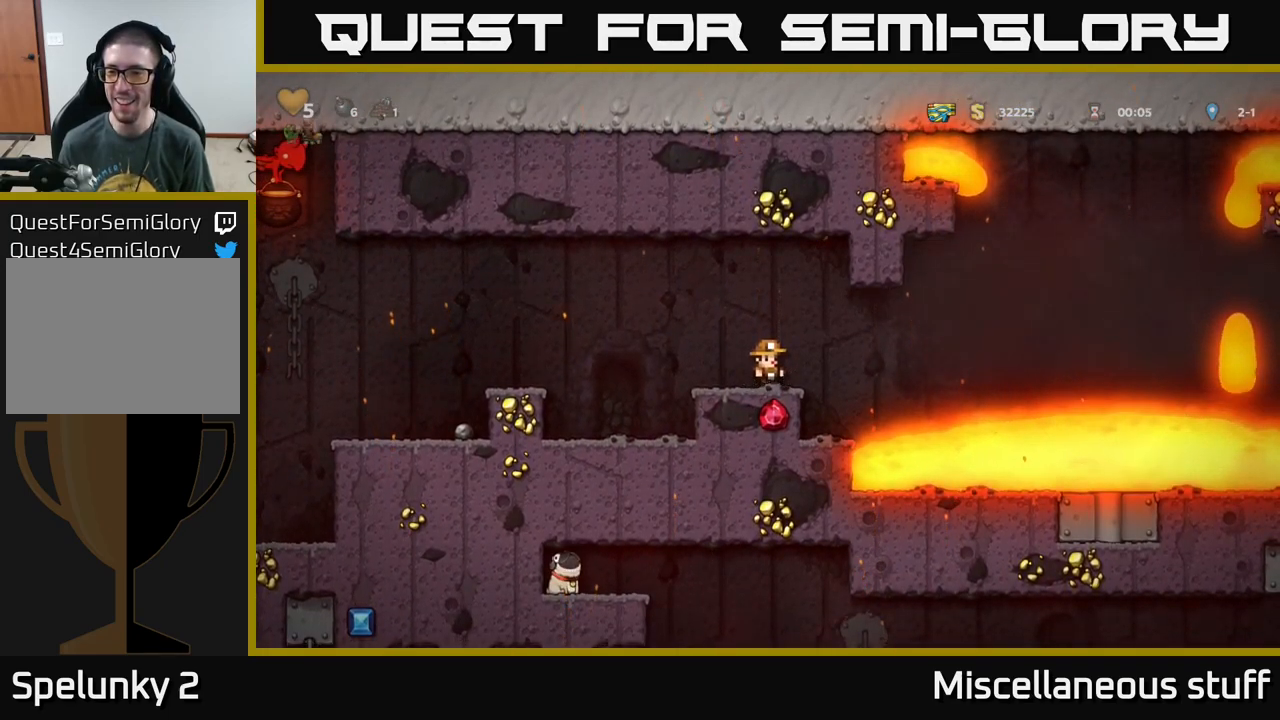
{"buttons": [], "left_stick": "center", "events": []}
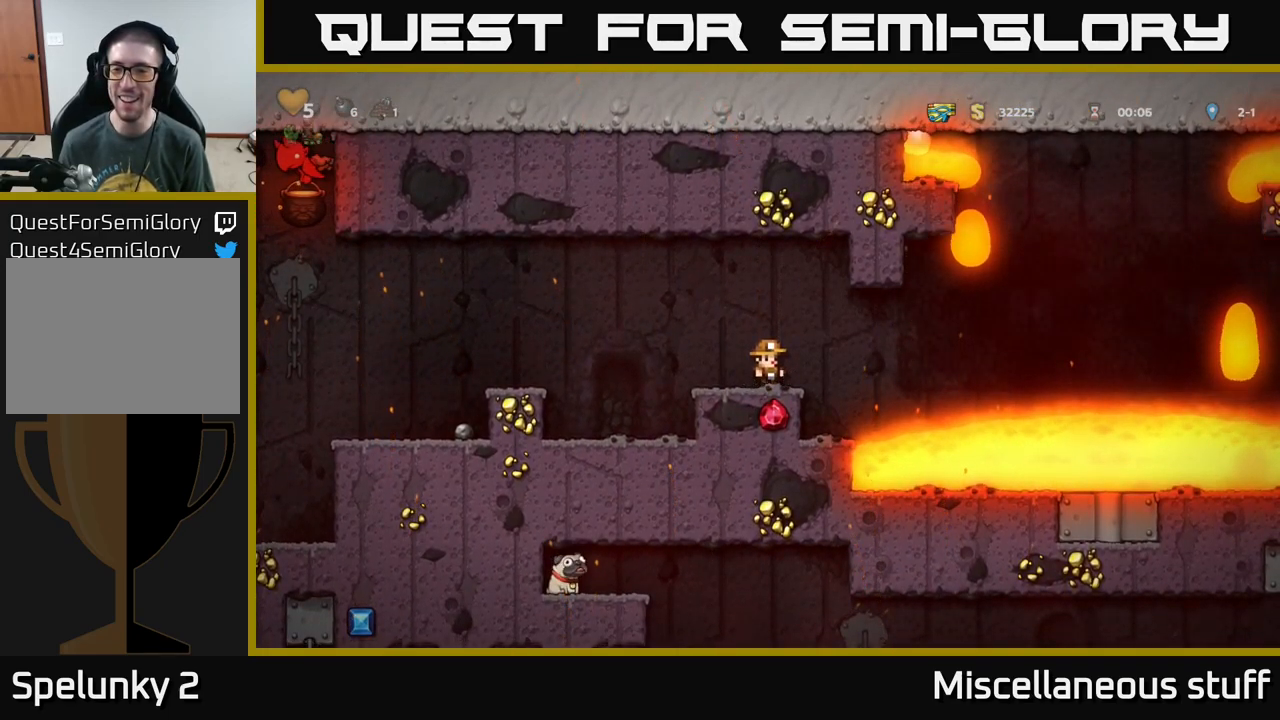
{"buttons": [], "left_stick": "center", "events": [[100, "DPAD_RIGHT", "down"], [184, "DPAD_RIGHT", "up"]]}
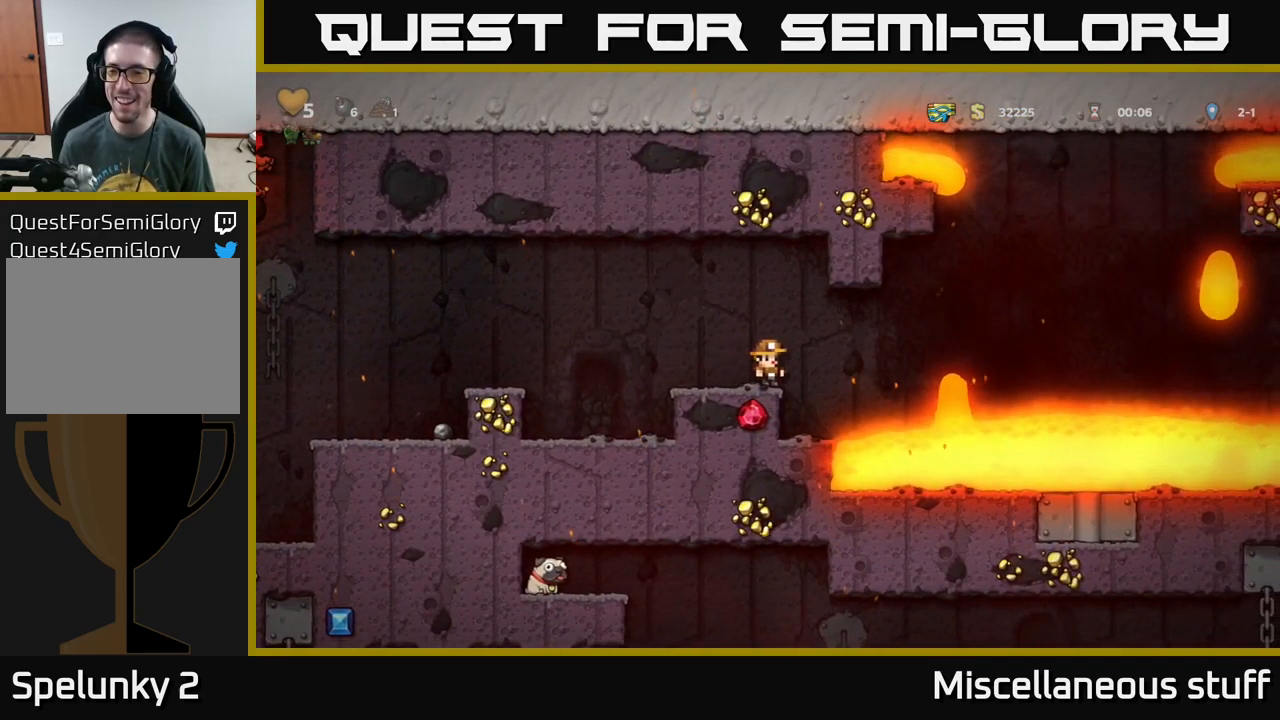
{"buttons": ["DPAD_LEFT"], "left_stick": "center", "events": [[334, "DPAD_LEFT", "down"]]}
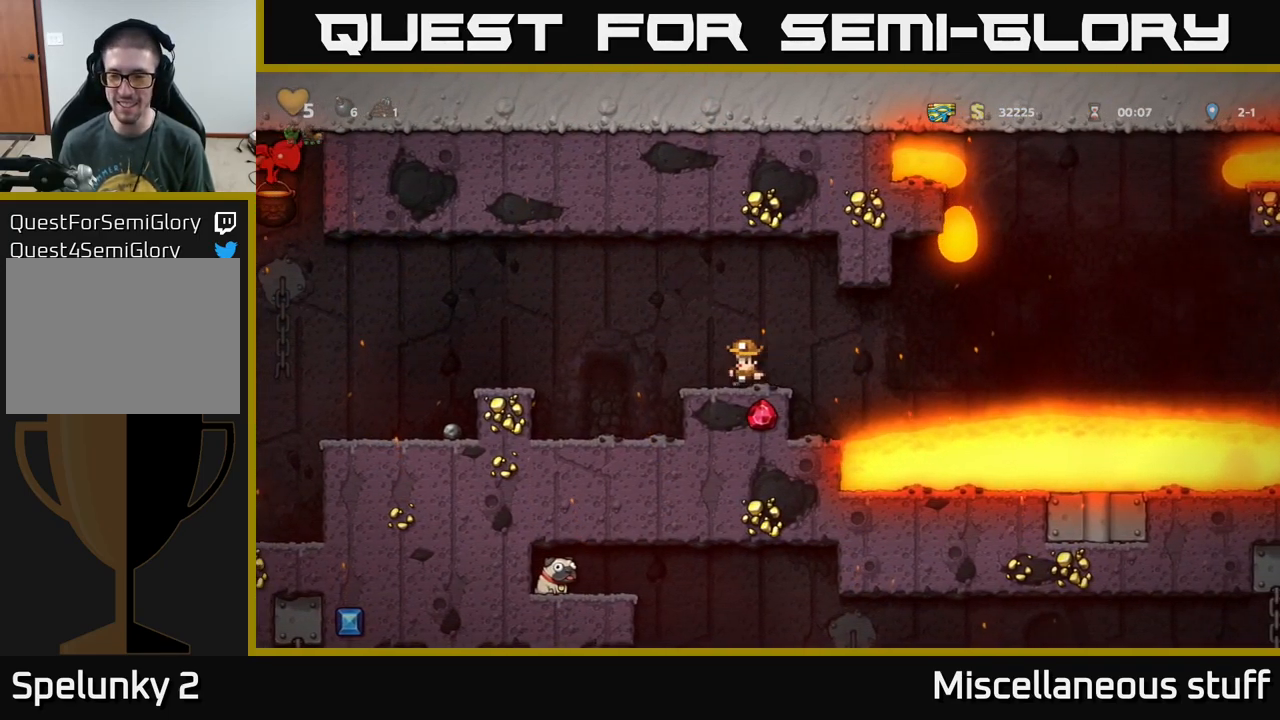
{"buttons": [], "left_stick": "center", "events": [[84, "DPAD_LEFT", "up"], [134, "DPAD_LEFT", "down"], [300, "DPAD_LEFT", "up"]]}
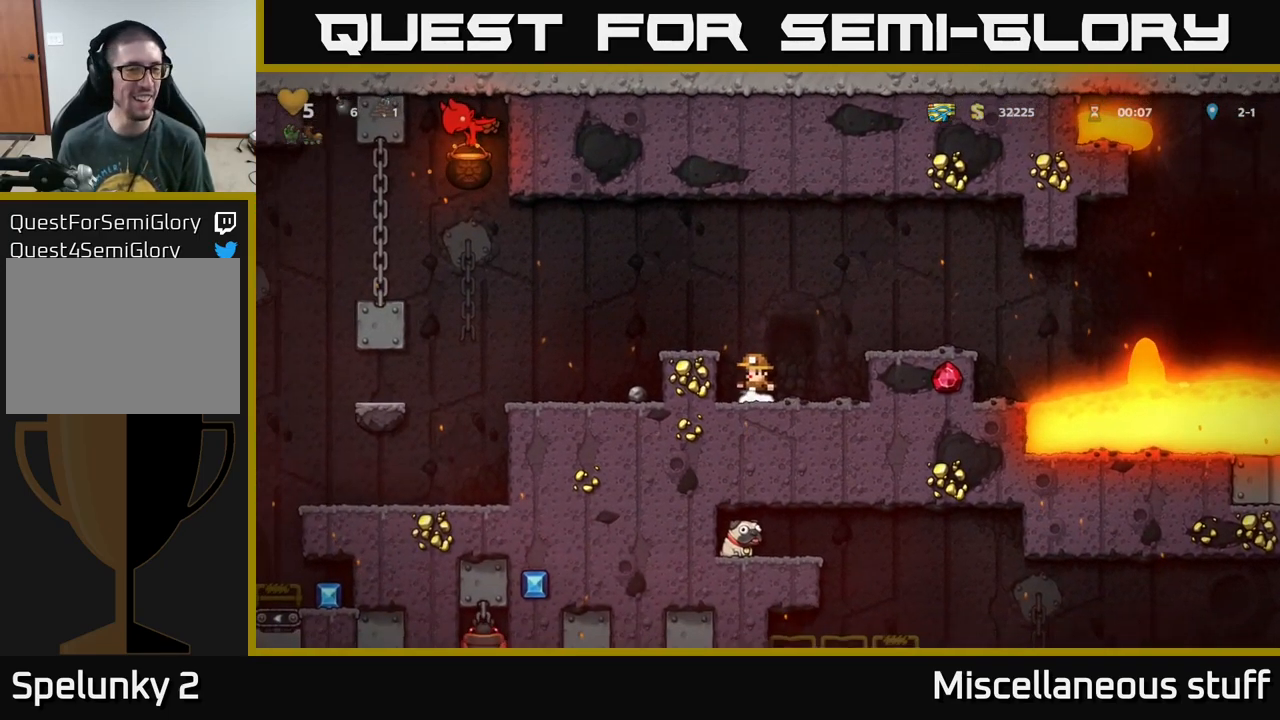
{"buttons": [], "left_stick": "center", "events": [[34, "A", "down"], [67, "DPAD_LEFT", "down"], [184, "A", "up"], [300, "DPAD_LEFT", "up"]]}
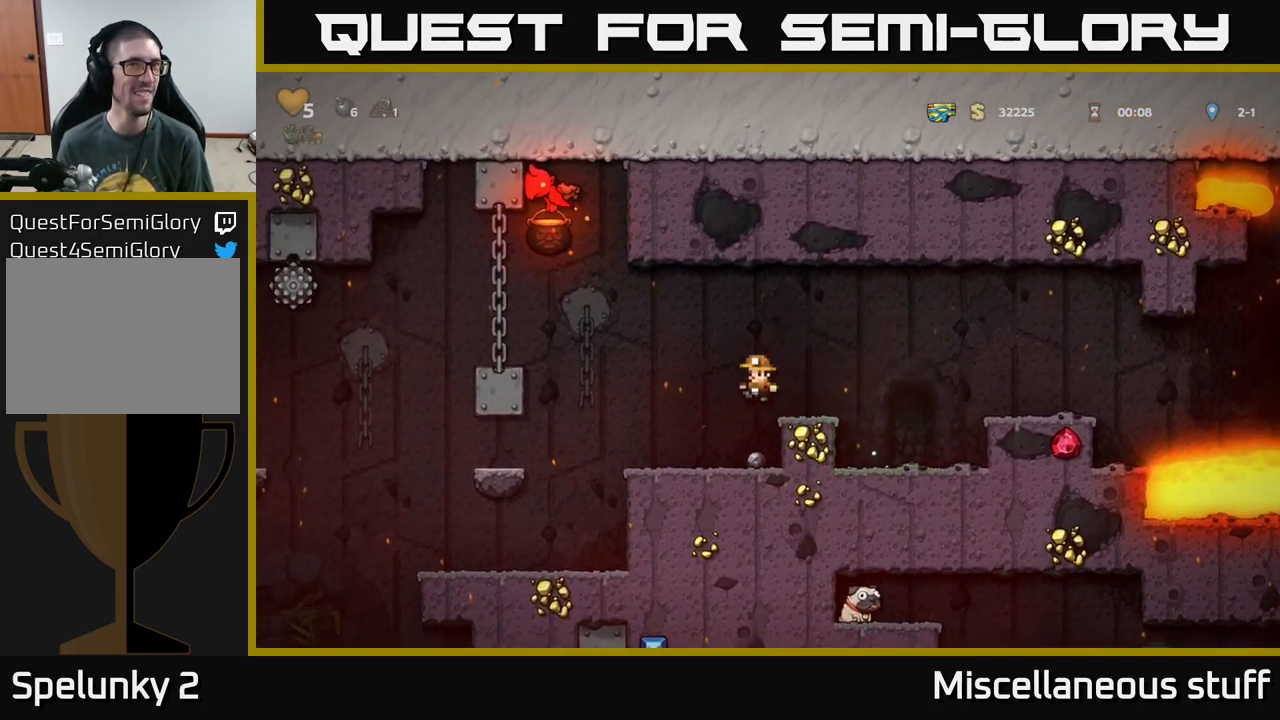
{"buttons": [], "left_stick": "center", "events": [[217, "DPAD_DOWN", "down"], [300, "X", "down"], [434, "DPAD_DOWN", "up"], [434, "X", "up"]]}
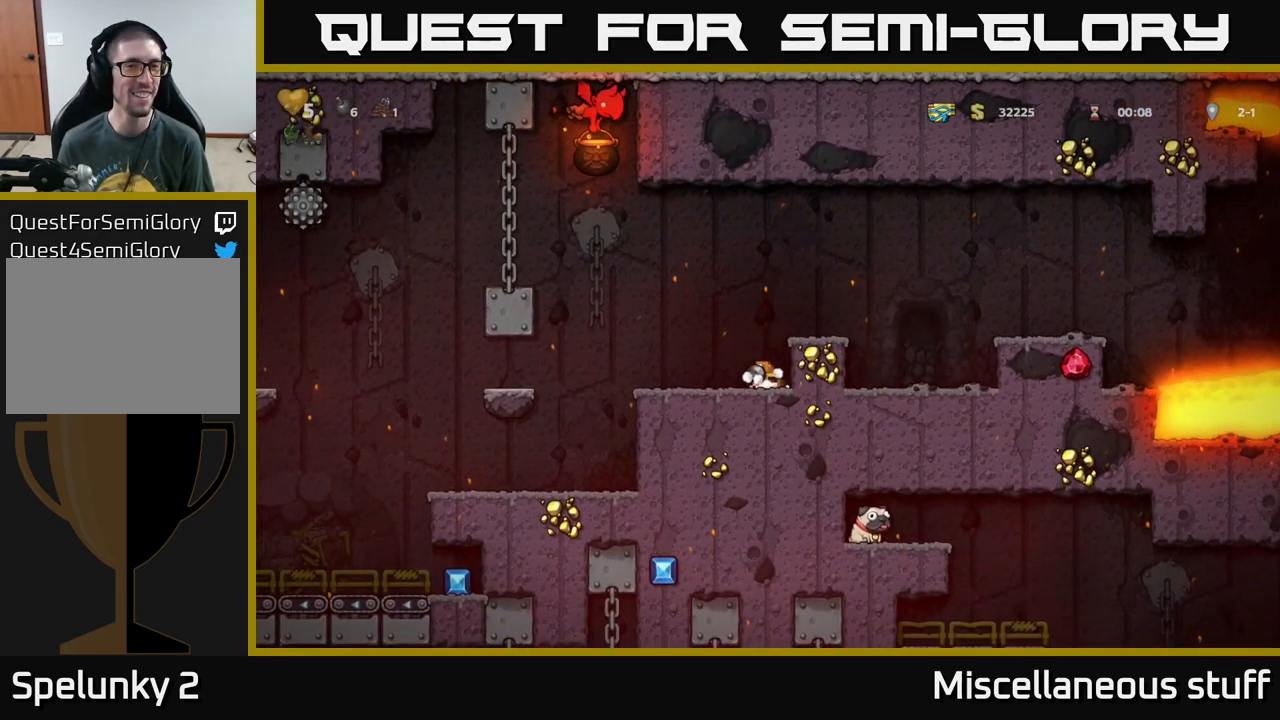
{"buttons": ["A", "DPAD_UP"], "left_stick": "center", "events": [[17, "DPAD_LEFT", "down"], [184, "DPAD_LEFT", "up"], [400, "A", "down"], [400, "DPAD_UP", "down"]]}
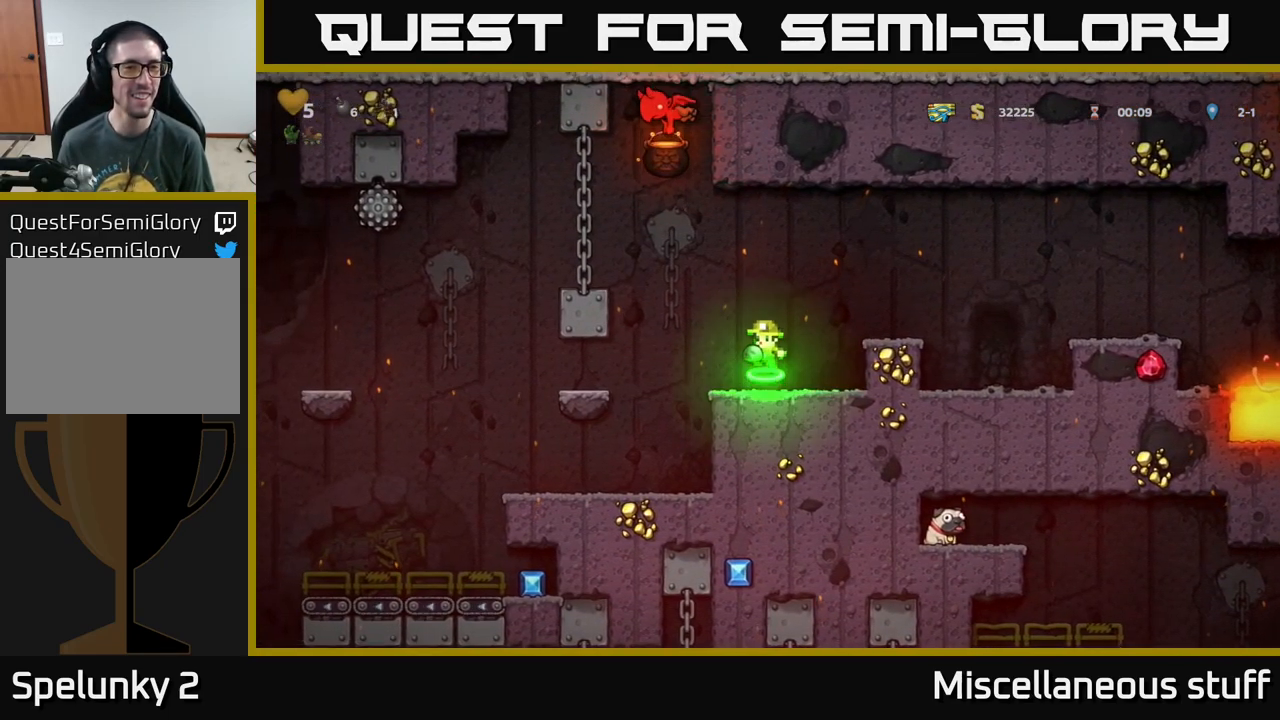
{"buttons": [], "left_stick": "center", "events": [[67, "X", "down"], [217, "DPAD_UP", "up"], [217, "X", "up"], [267, "A", "up"], [300, "DPAD_RIGHT", "down"], [484, "DPAD_RIGHT", "up"]]}